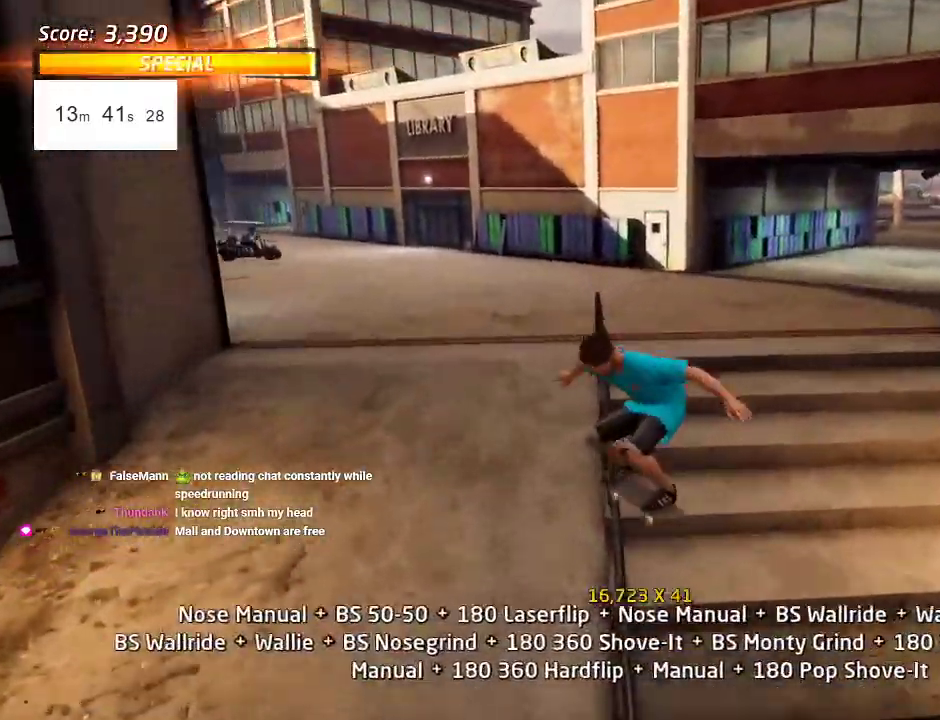
Gameplay with a controller (PlayStation layout); each line is a JSON object with the inputs held at the frame after it. "events" lists button and stick changes between this image and that frame as [ms after this image, input, new state], when the widget could be followed in between. Not read: L3 R3.
{"buttons": ["CROSS", "TRIANGLE", "L2", "DPAD_UP", "DPAD_LEFT"], "left_stick": "center", "right_stick": "center", "events": [[200, "DPAD_LEFT", "down"], [267, "SQUARE", "down"], [317, "CROSS", "up"], [450, "CROSS", "down"], [450, "SQUARE", "up"]]}
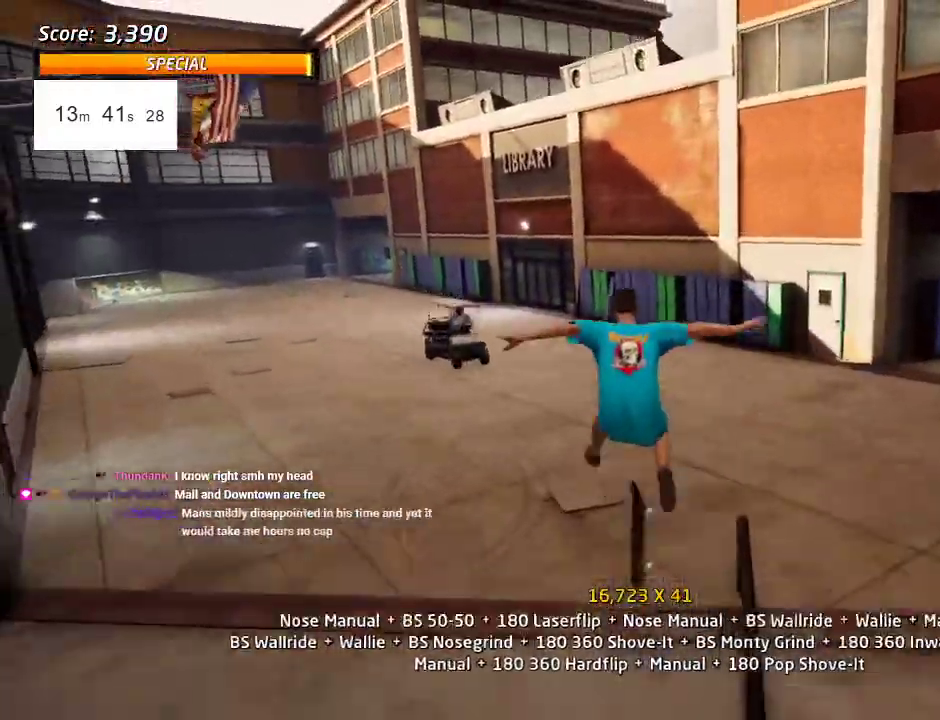
{"buttons": ["CROSS", "DPAD_UP"], "left_stick": "center", "right_stick": "center", "events": [[117, "DPAD_LEFT", "up"], [117, "TRIANGLE", "up"], [217, "L2", "up"], [300, "DPAD_DOWN", "down"], [300, "DPAD_UP", "up"], [467, "DPAD_UP", "down"], [500, "DPAD_DOWN", "up"]]}
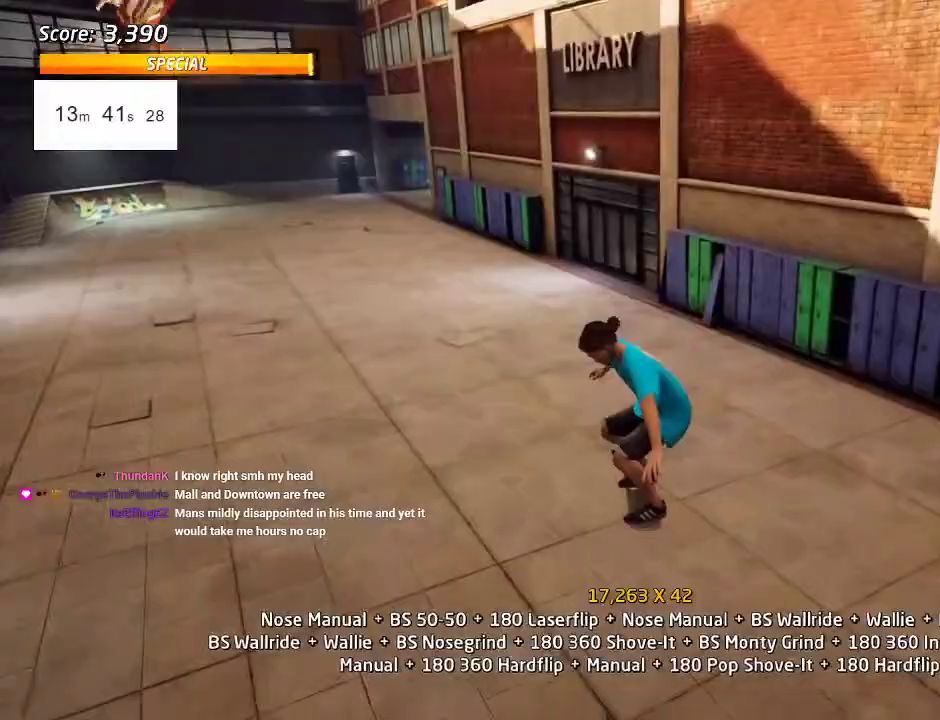
{"buttons": ["CROSS", "DPAD_LEFT"], "left_stick": "center", "right_stick": "center", "events": [[67, "DPAD_DOWN", "down"], [183, "DPAD_DOWN", "up"], [300, "DPAD_DOWN", "down"], [417, "DPAD_LEFT", "down"], [417, "DPAD_UP", "up"], [500, "DPAD_DOWN", "up"]]}
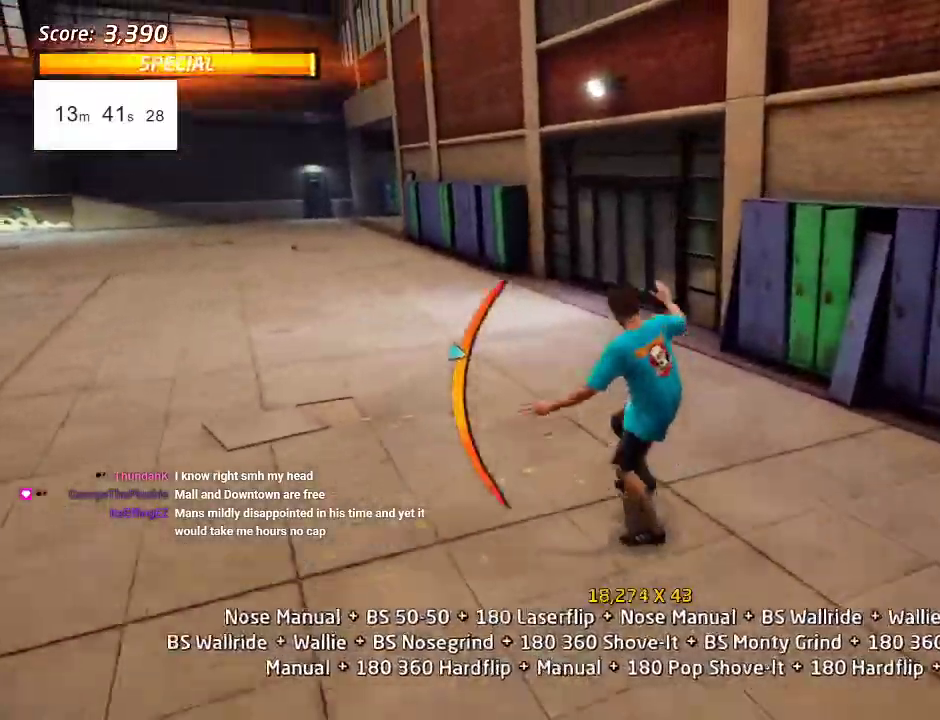
{"buttons": ["CROSS", "TRIANGLE", "DPAD_UP", "DPAD_LEFT"], "left_stick": "center", "right_stick": "center", "events": [[167, "DPAD_UP", "down"], [333, "DPAD_UP", "up"], [417, "DPAD_UP", "down"], [500, "TRIANGLE", "down"]]}
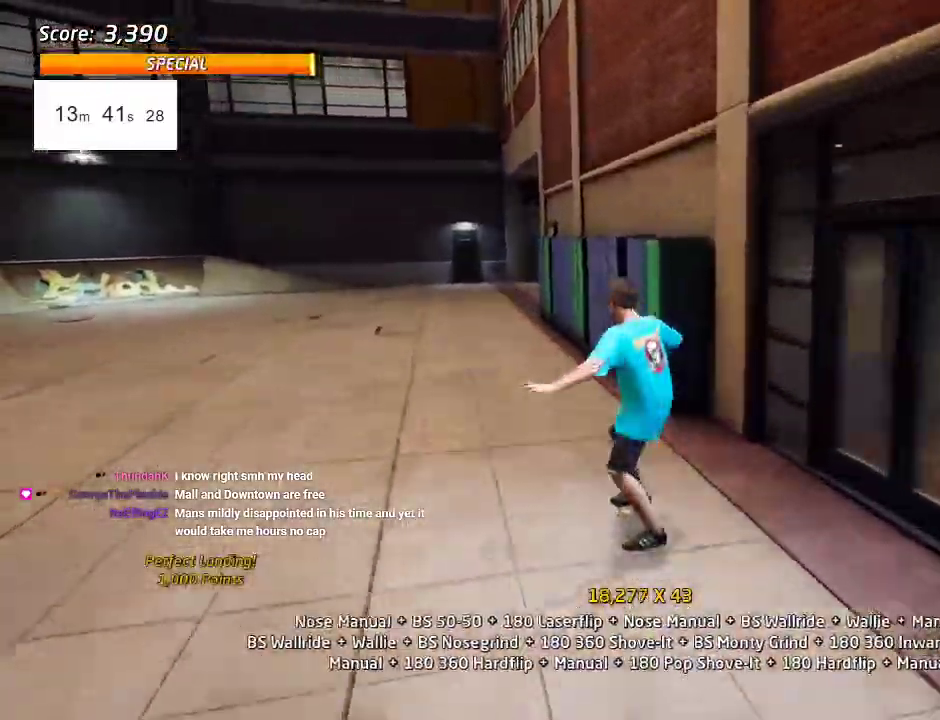
{"buttons": ["CROSS", "TRIANGLE", "DPAD_UP", "DPAD_RIGHT"], "left_stick": "center", "right_stick": "center", "events": [[183, "DPAD_LEFT", "up"], [283, "DPAD_RIGHT", "down"], [383, "DPAD_RIGHT", "up"], [400, "TRIANGLE", "up"], [433, "DPAD_RIGHT", "down"], [450, "TRIANGLE", "down"]]}
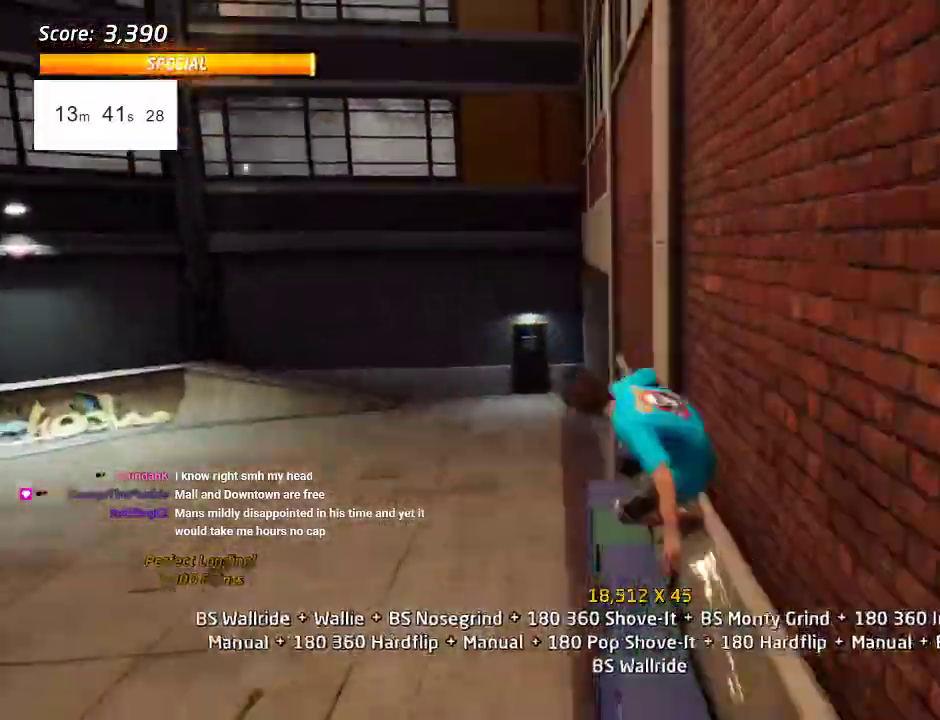
{"buttons": ["CROSS", "DPAD_UP"], "left_stick": "center", "right_stick": "center", "events": [[100, "DPAD_RIGHT", "up"], [117, "TRIANGLE", "up"]]}
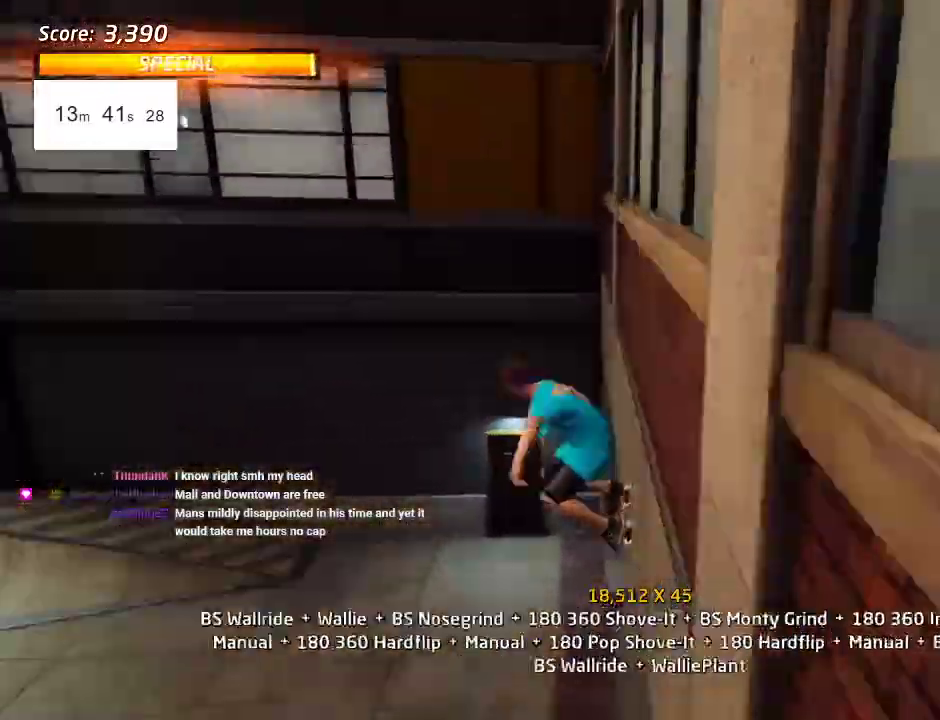
{"buttons": ["CROSS", "DPAD_DOWN"], "left_stick": "center", "right_stick": "center", "events": [[267, "DPAD_DOWN", "down"], [283, "DPAD_UP", "up"], [300, "CROSS", "up"], [350, "CROSS", "down"], [350, "DPAD_DOWN", "up"], [417, "DPAD_DOWN", "down"]]}
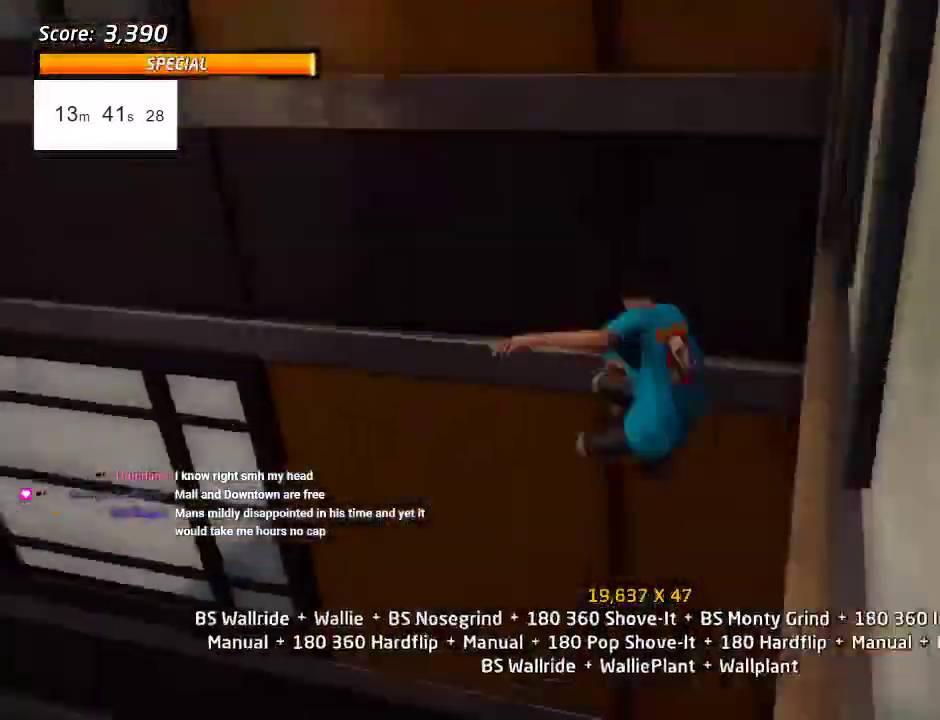
{"buttons": ["DPAD_UP"], "left_stick": "center", "right_stick": "center", "events": [[133, "CROSS", "up"], [167, "DPAD_DOWN", "up"], [167, "DPAD_UP", "down"]]}
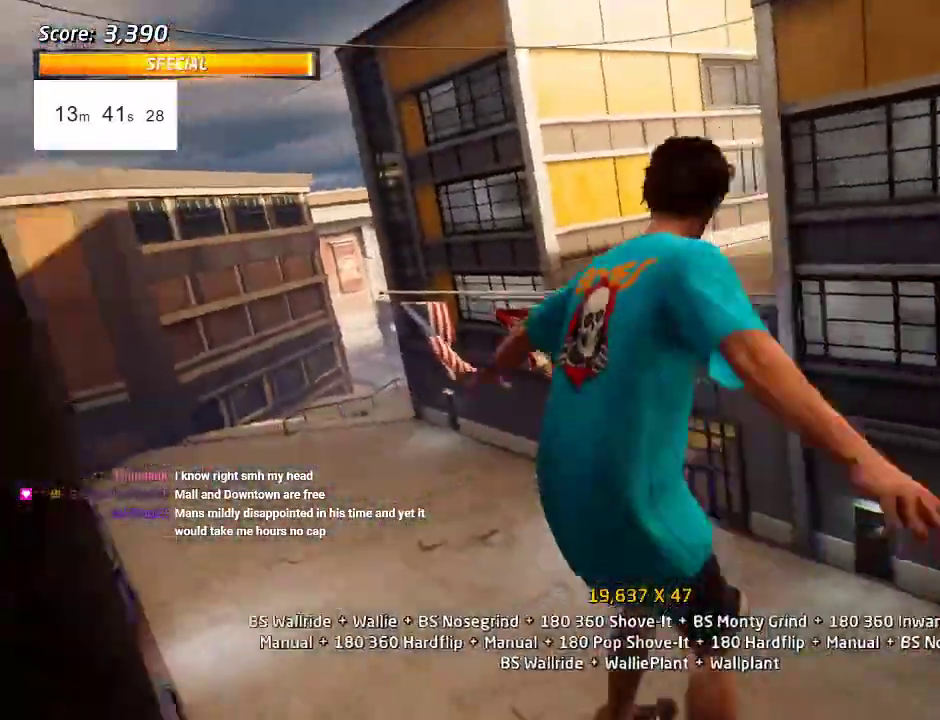
{"buttons": ["TRIANGLE", "DPAD_UP"], "left_stick": "center", "right_stick": "center", "events": [[383, "TRIANGLE", "down"]]}